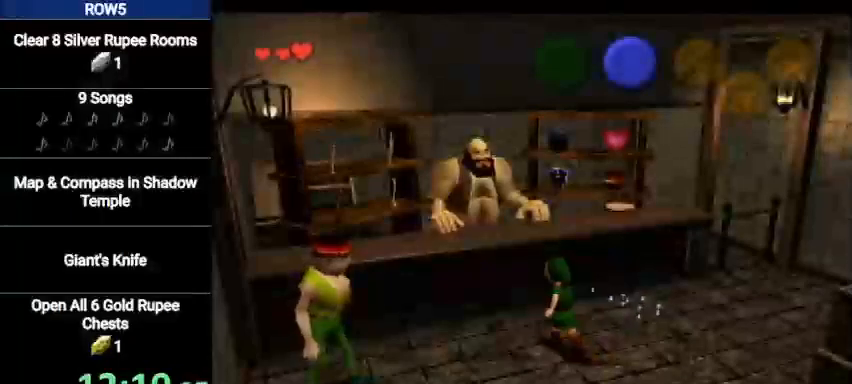
Gameplay with a controller (Nintendo layout); each line is a JSON object with the inputs held at the frame after it. "events" lists button and stick changes between this image and that frame as [ms after this image, input, new state], when the widget could be followed in between. Not read: L3 R3.
{"buttons": ["A"], "left_stick": "right", "right_stick": "center", "events": [[100, "A", "down"], [134, "left_stick", "center"], [167, "A", "up"], [234, "A", "down"], [267, "A", "up"], [267, "left_stick", "right"], [334, "A", "down"], [401, "A", "up"], [501, "A", "down"]]}
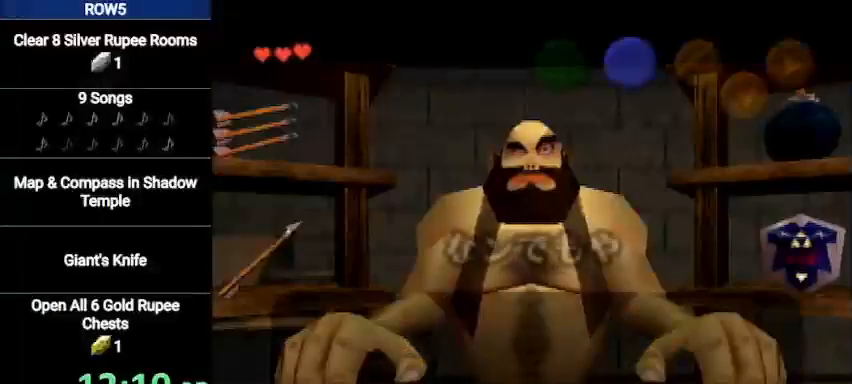
{"buttons": [], "left_stick": "right", "right_stick": "center", "events": [[33, "A", "up"], [133, "A", "down"], [200, "A", "up"], [267, "A", "down"], [300, "A", "up"], [367, "A", "down"], [467, "A", "up"]]}
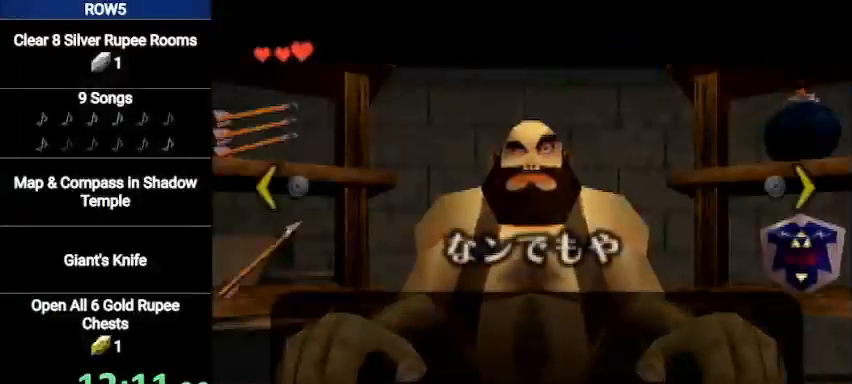
{"buttons": [], "left_stick": "center", "right_stick": "center", "events": [[301, "left_stick", "center"], [401, "A", "down"], [434, "A", "up"]]}
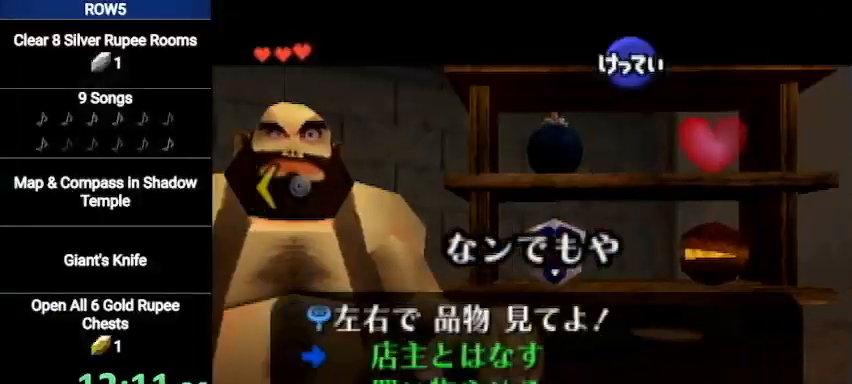
{"buttons": [], "left_stick": "center", "right_stick": "center", "events": [[67, "A", "down"], [134, "A", "up"], [201, "A", "down"], [234, "A", "up"], [301, "A", "down"], [334, "A", "up"], [401, "A", "down"], [468, "A", "up"]]}
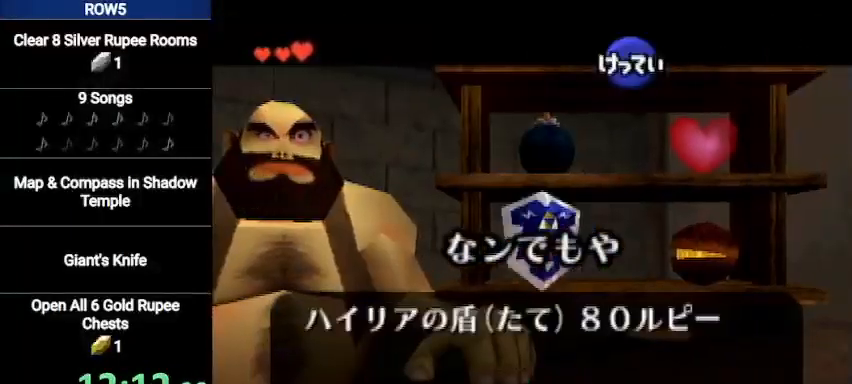
{"buttons": [], "left_stick": "center", "right_stick": "center", "events": [[33, "A", "down"], [100, "A", "up"], [167, "A", "down"], [267, "A", "up"], [300, "A", "down"], [367, "A", "up"], [434, "A", "down"], [500, "A", "up"]]}
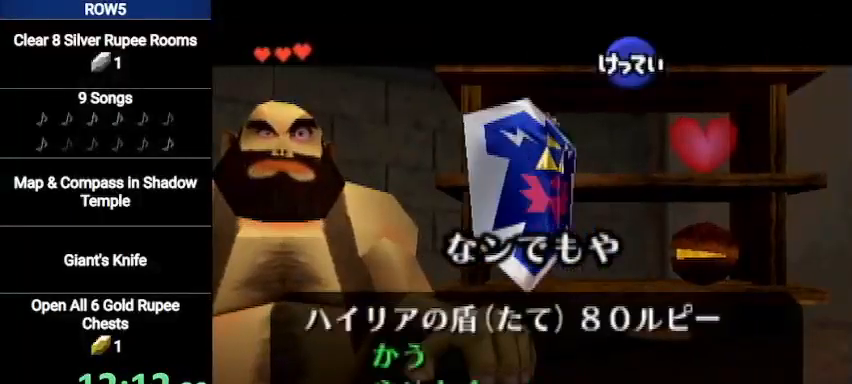
{"buttons": [], "left_stick": "down", "right_stick": "center", "events": [[67, "A", "down"], [134, "A", "up"], [201, "A", "down"], [234, "A", "up"], [301, "A", "down"], [367, "A", "up"], [367, "left_stick", "down"]]}
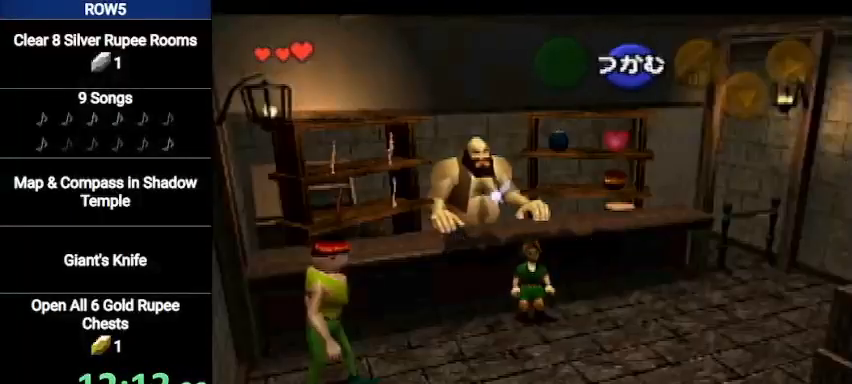
{"buttons": [], "left_stick": "down", "right_stick": "center", "events": [[167, "left_stick", "center"], [367, "left_stick", "down"]]}
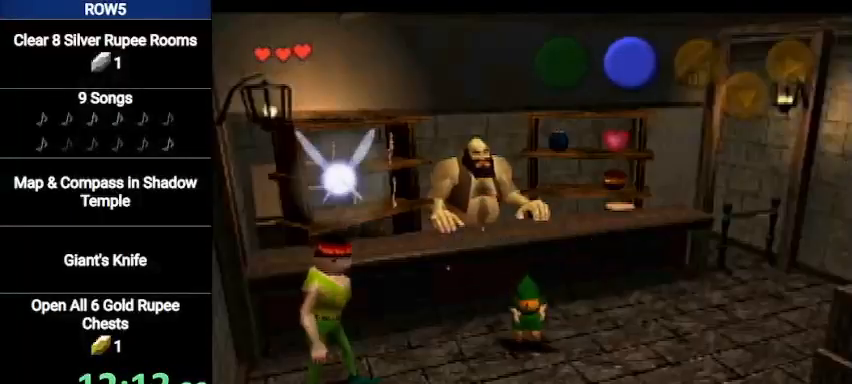
{"buttons": [], "left_stick": "down", "right_stick": "center", "events": [[67, "B", "down"], [134, "B", "up"], [201, "B", "down"], [234, "B", "up"], [301, "B", "down"], [367, "B", "up"], [468, "B", "down"], [501, "B", "up"]]}
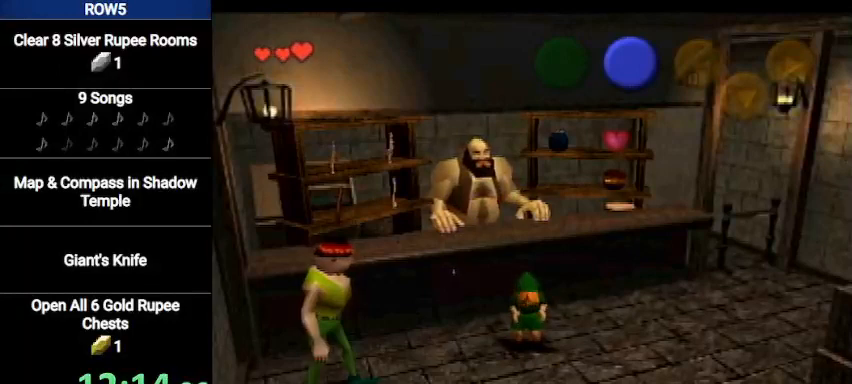
{"buttons": [], "left_stick": "down-right", "right_stick": "center", "events": [[67, "B", "down"], [67, "left_stick", "down-right"], [133, "B", "up"], [200, "B", "down"], [267, "B", "up"], [300, "B", "down"], [367, "B", "up"], [467, "B", "down"], [500, "B", "up"]]}
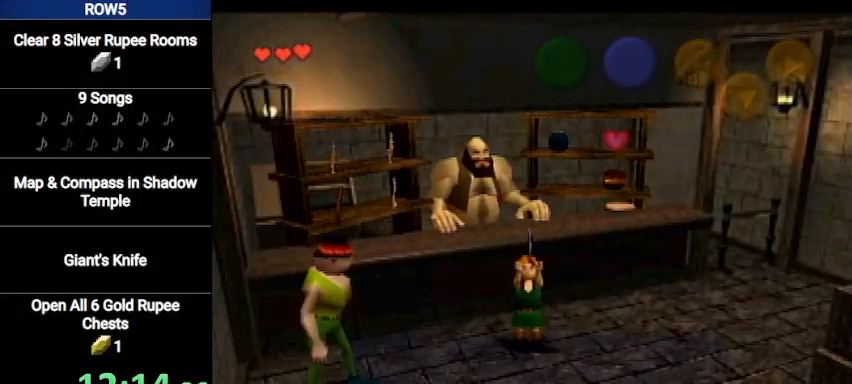
{"buttons": ["B"], "left_stick": "down-right", "right_stick": "center", "events": [[101, "B", "down"], [134, "B", "up"], [234, "B", "down"], [267, "B", "up"], [334, "B", "down"], [401, "B", "up"], [468, "B", "down"]]}
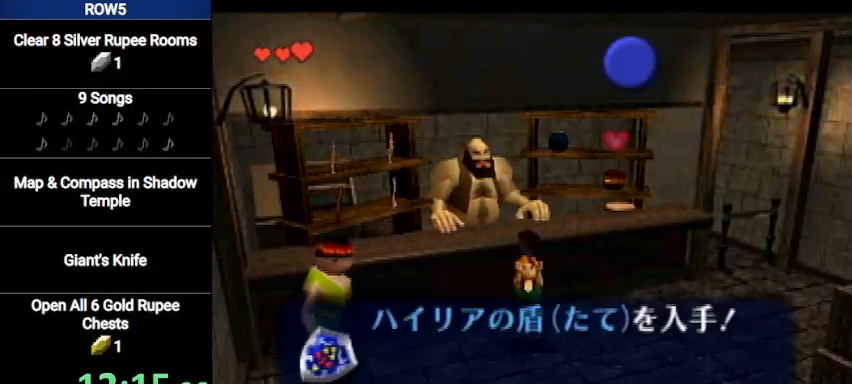
{"buttons": ["B"], "left_stick": "down-right", "right_stick": "center", "events": [[33, "B", "up"], [133, "B", "down"], [167, "B", "up"], [234, "B", "down"], [300, "B", "up"], [367, "B", "down"], [434, "B", "up"], [500, "B", "down"]]}
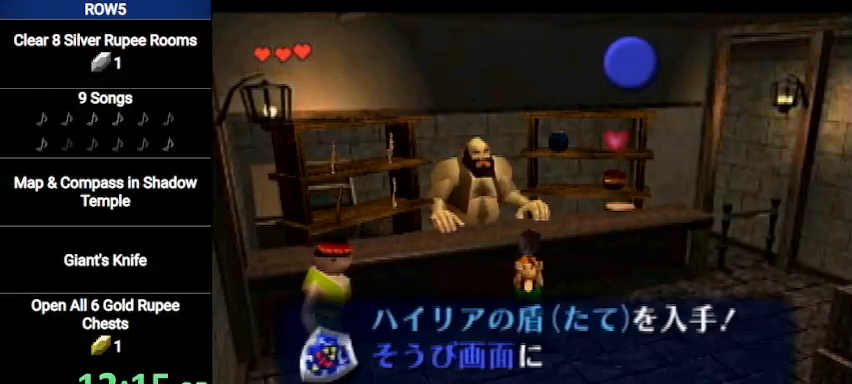
{"buttons": [], "left_stick": "down-right", "right_stick": "center", "events": [[67, "B", "up"], [134, "B", "down"], [201, "B", "up"], [267, "B", "down"], [334, "B", "up"], [401, "B", "down"], [434, "B", "up"]]}
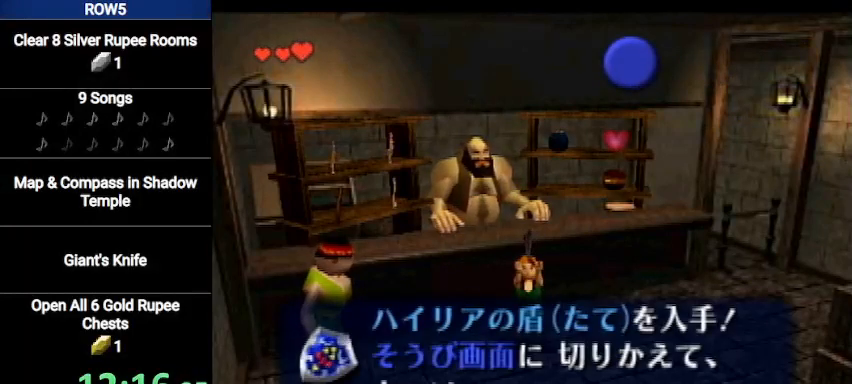
{"buttons": ["B"], "left_stick": "down-right", "right_stick": "center", "events": [[33, "B", "down"], [100, "B", "up"], [167, "B", "down"], [200, "B", "up"], [300, "B", "down"], [367, "B", "up"], [434, "B", "down"]]}
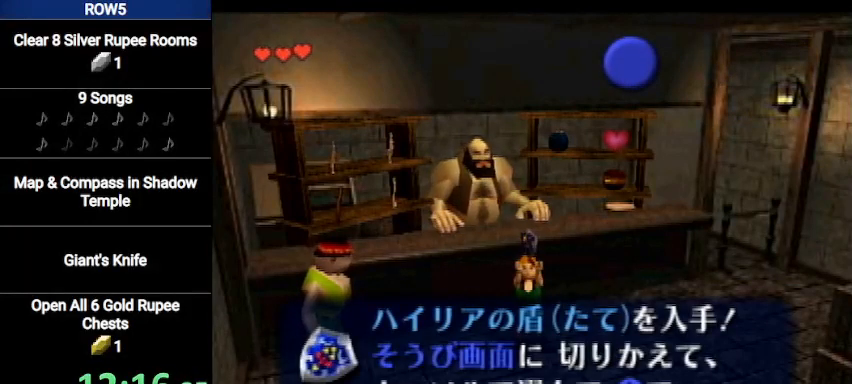
{"buttons": ["B"], "left_stick": "down-right", "right_stick": "center", "events": [[34, "B", "up"], [101, "B", "down"], [167, "B", "up"], [201, "B", "down"], [301, "B", "up"], [334, "B", "down"], [434, "B", "up"], [501, "B", "down"]]}
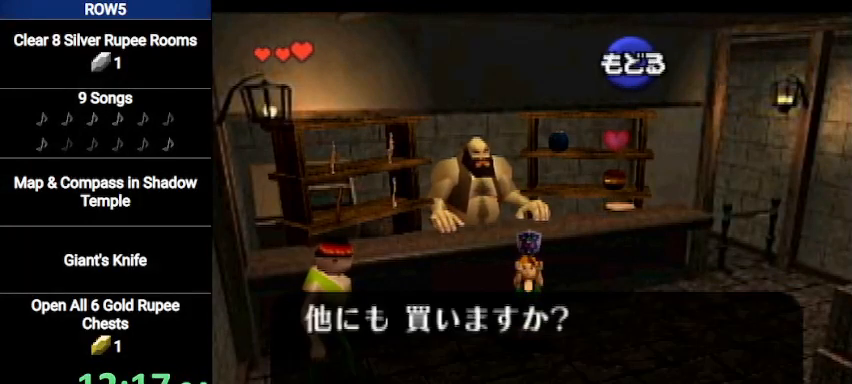
{"buttons": [], "left_stick": "down-right", "right_stick": "center", "events": [[67, "B", "up"], [167, "B", "down"], [200, "B", "up"], [267, "B", "down"], [334, "B", "up"], [434, "B", "down"], [467, "B", "up"]]}
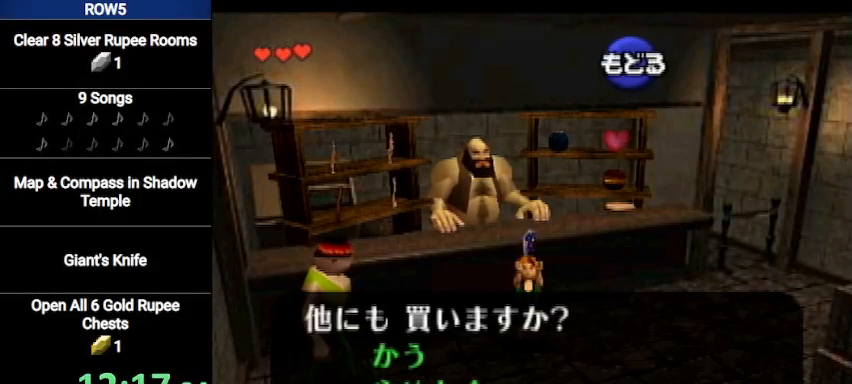
{"buttons": [], "left_stick": "down-right", "right_stick": "center", "events": [[67, "B", "down"], [134, "B", "up"], [201, "B", "down"], [267, "B", "up"]]}
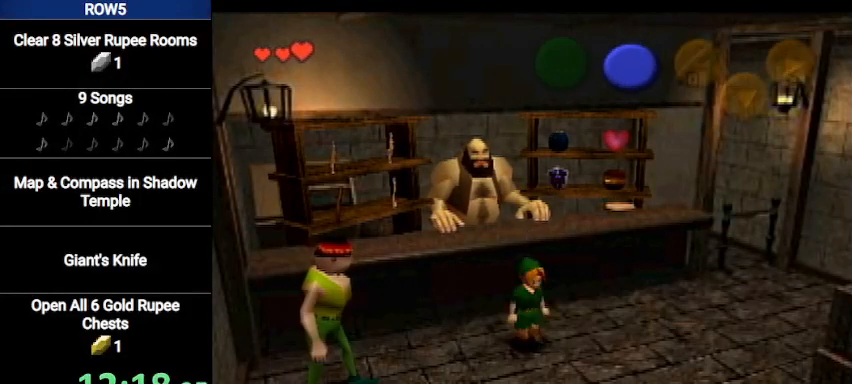
{"buttons": [], "left_stick": "down-right", "right_stick": "center", "events": [[167, "A", "down"], [267, "A", "up"]]}
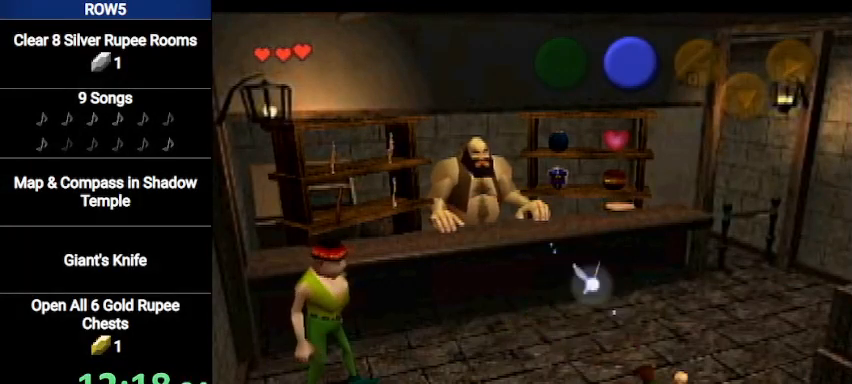
{"buttons": [], "left_stick": "center", "right_stick": "center", "events": [[234, "left_stick", "center"]]}
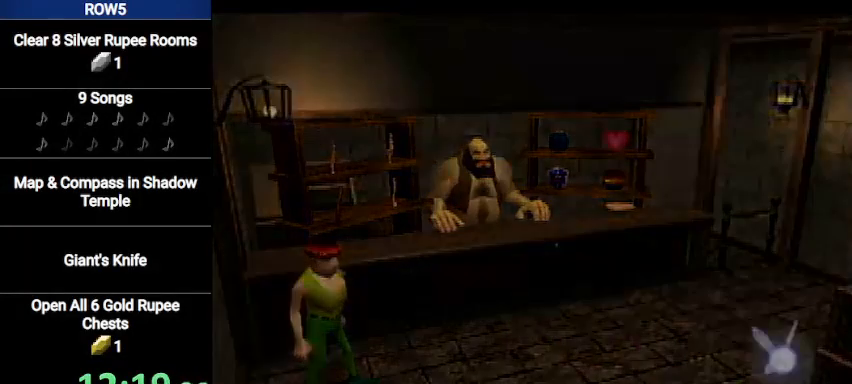
{"buttons": [], "left_stick": "down-left", "right_stick": "center", "events": [[400, "left_stick", "down-left"]]}
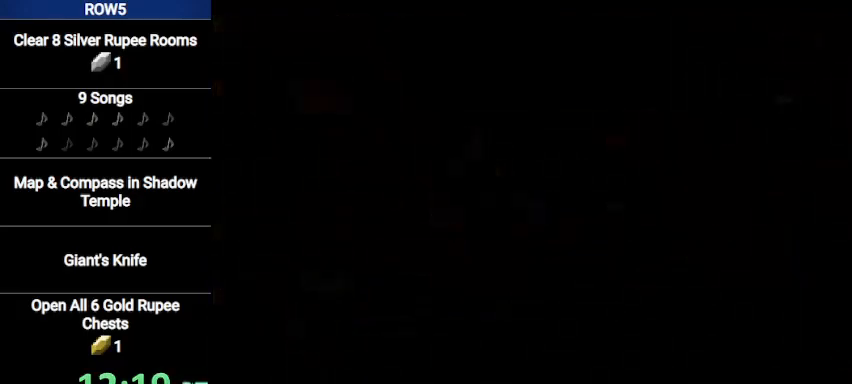
{"buttons": [], "left_stick": "down-left", "right_stick": "center", "events": []}
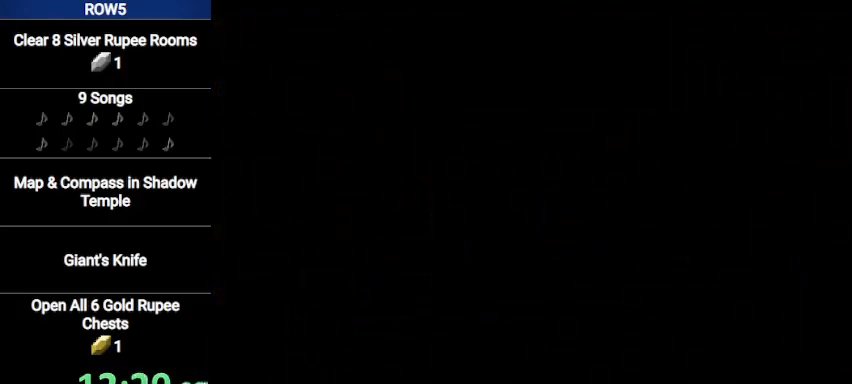
{"buttons": [], "left_stick": "down-left", "right_stick": "center", "events": []}
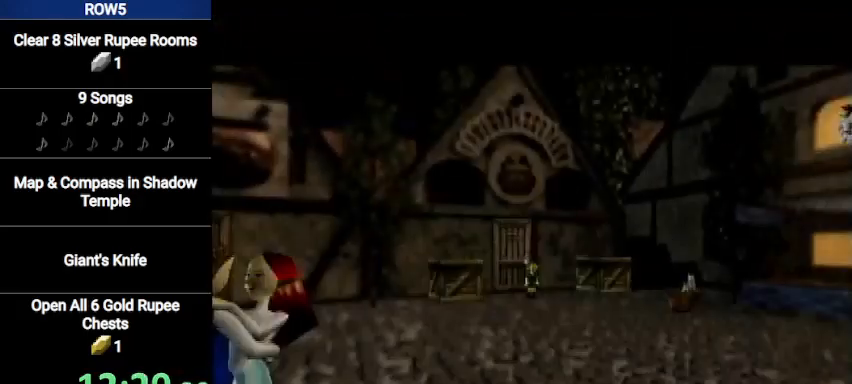
{"buttons": [], "left_stick": "down-left", "right_stick": "center", "events": []}
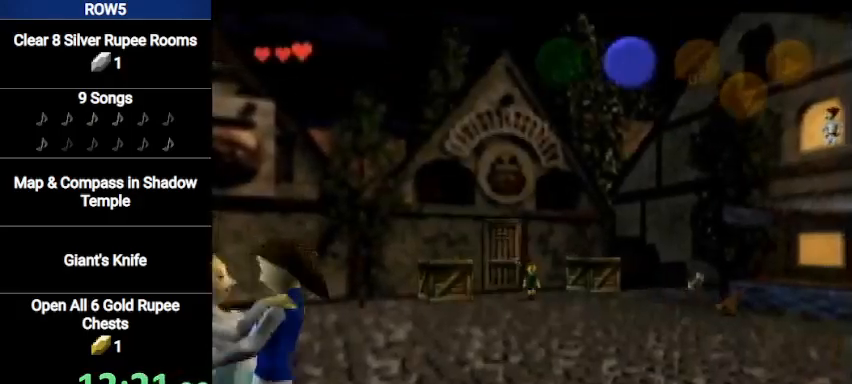
{"buttons": [], "left_stick": "down-left", "right_stick": "center", "events": [[100, "A", "down"], [367, "A", "up"]]}
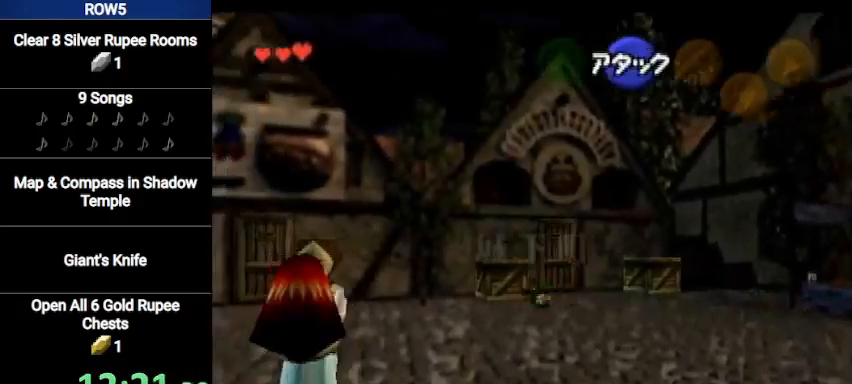
{"buttons": ["A"], "left_stick": "left", "right_stick": "center", "events": [[67, "left_stick", "left"], [401, "A", "down"]]}